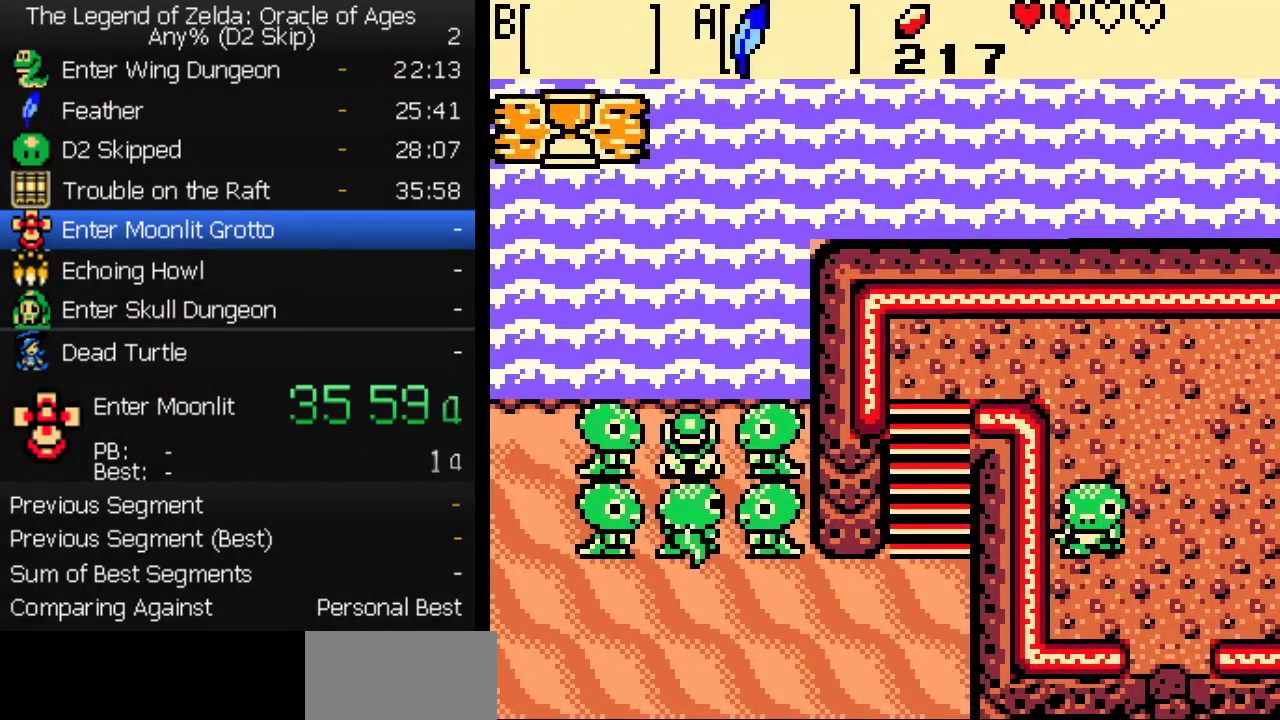
Gameplay with a controller (Nintendo layout); each line is a JSON object with the inputs held at the frame after it. "events" lists button and stick changes between this image and that frame as [ms after this image, input, new state], when the widget could be followed in between. Not read: L3 R3.
{"buttons": ["A"], "events": [[500, "A", "down"]]}
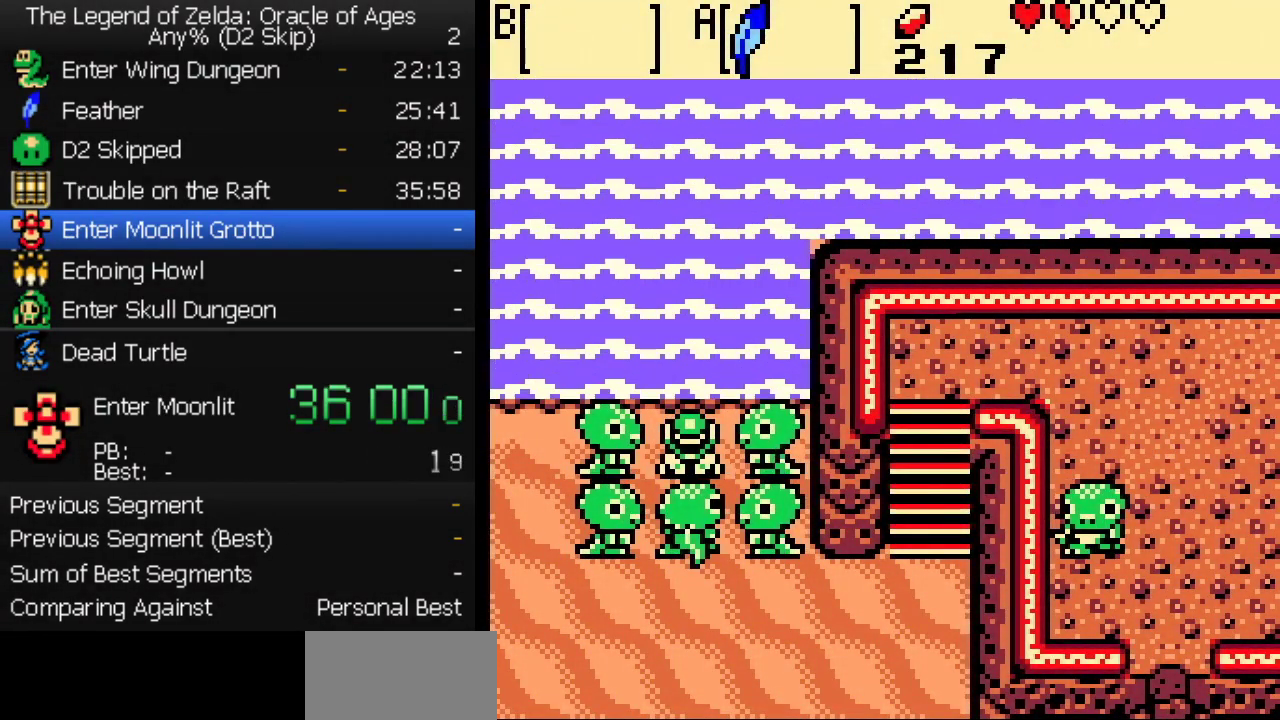
{"buttons": ["A"], "events": [[183, "A", "up"], [233, "B", "down"], [367, "A", "down"], [383, "B", "up"]]}
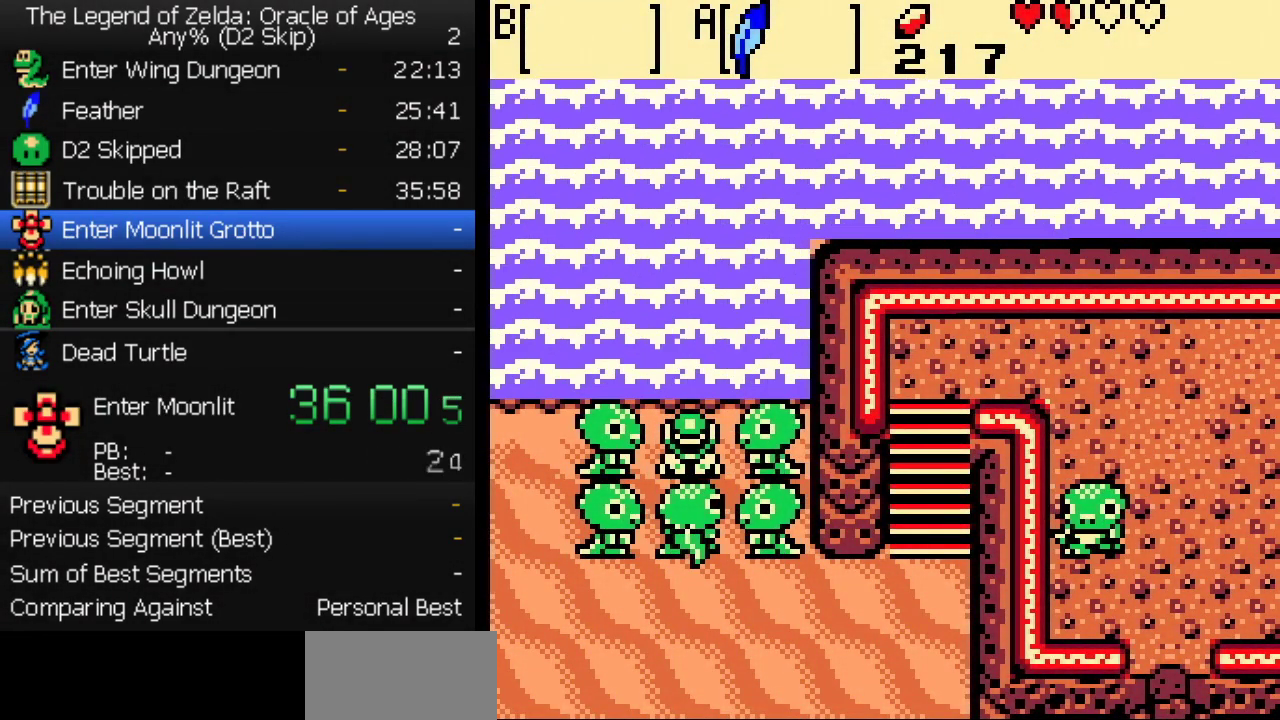
{"buttons": ["A"], "events": []}
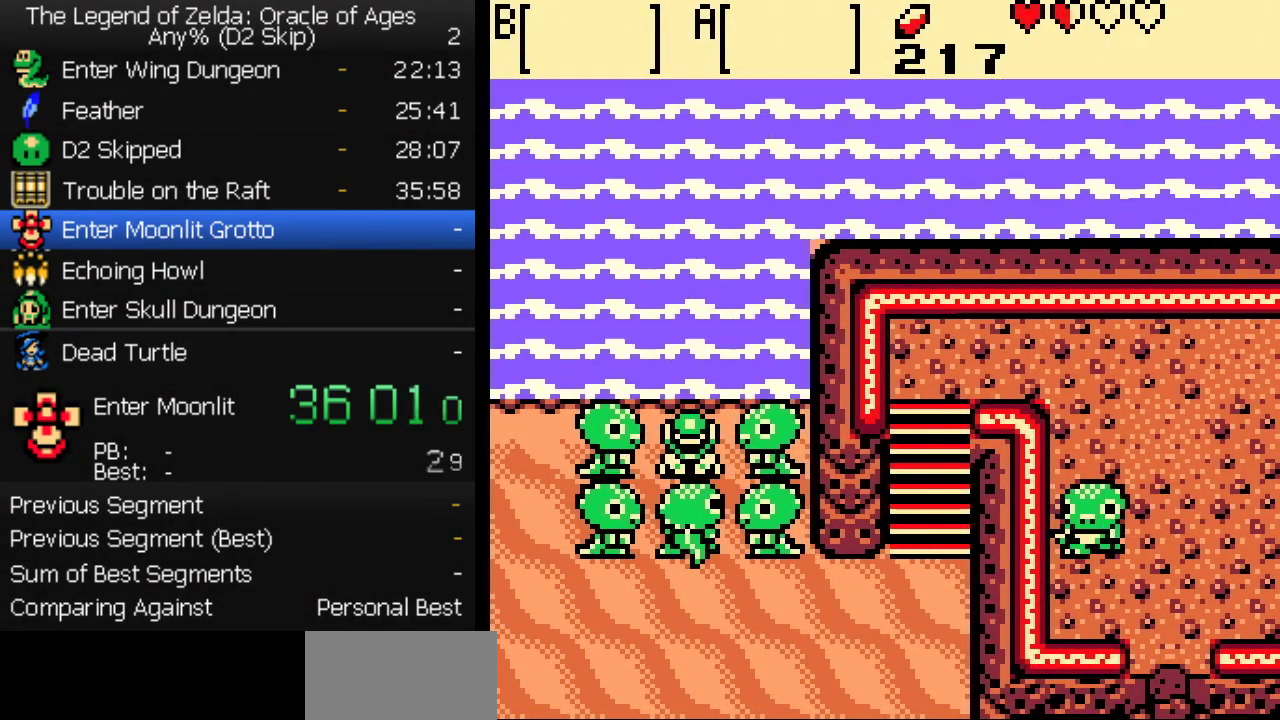
{"buttons": [], "events": [[167, "A", "up"], [167, "B", "down"], [300, "A", "down"], [317, "B", "up"], [417, "A", "up"], [417, "B", "down"], [500, "B", "up"]]}
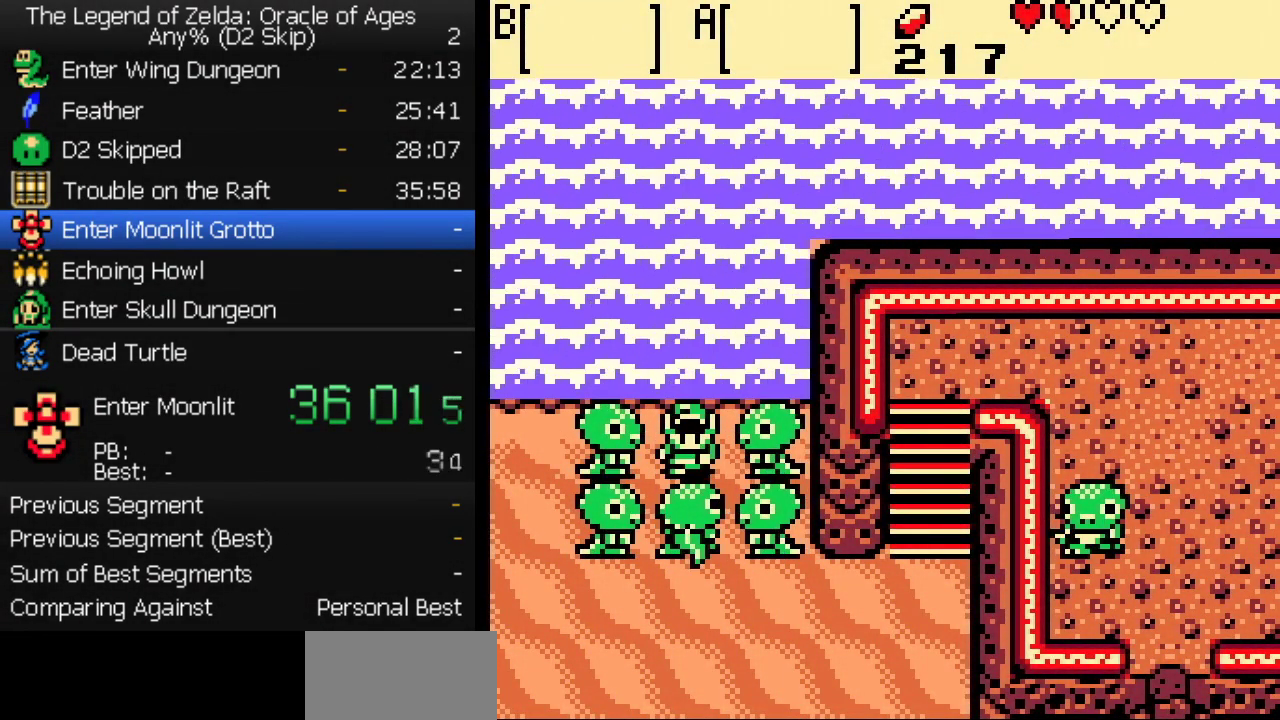
{"buttons": [], "events": [[17, "A", "down"], [83, "A", "up"], [83, "B", "down"], [183, "A", "down"], [183, "B", "up"], [250, "B", "down"], [267, "A", "up"], [333, "A", "down"], [333, "B", "up"], [417, "A", "up"], [433, "B", "down"], [500, "B", "up"]]}
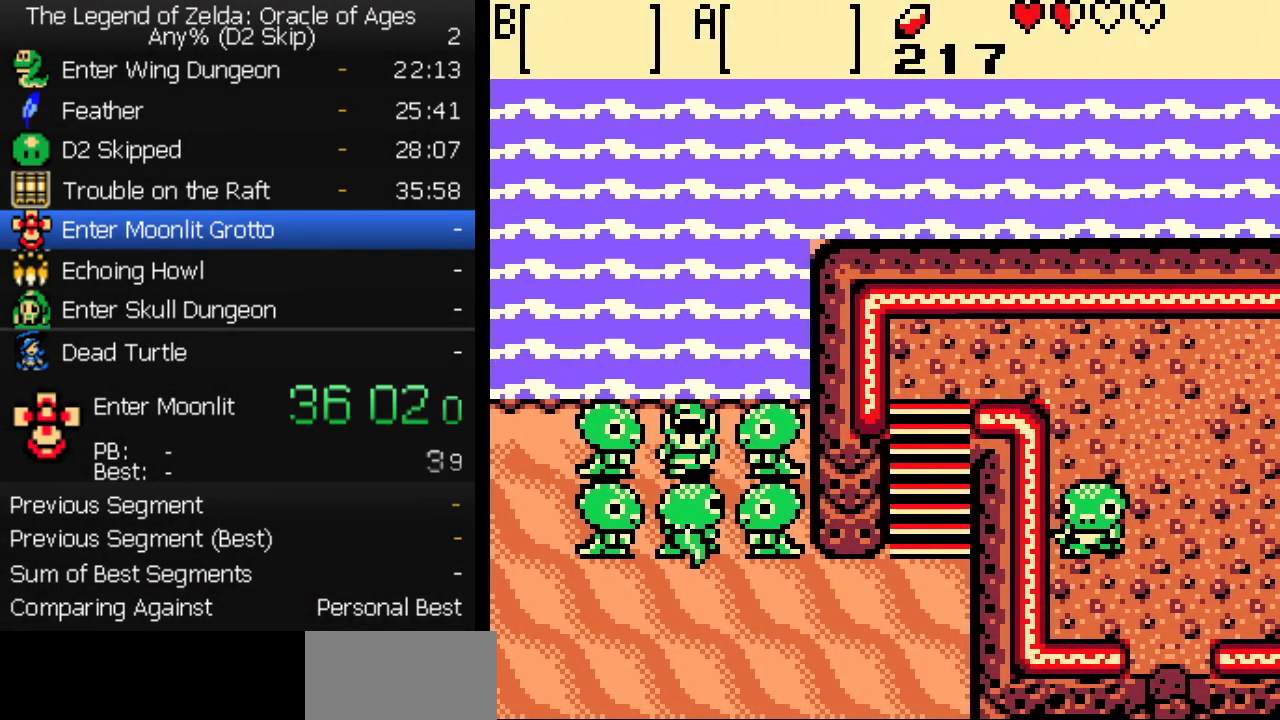
{"buttons": ["A"], "events": [[17, "A", "down"], [283, "A", "up"], [283, "B", "down"], [400, "A", "down"], [400, "B", "up"]]}
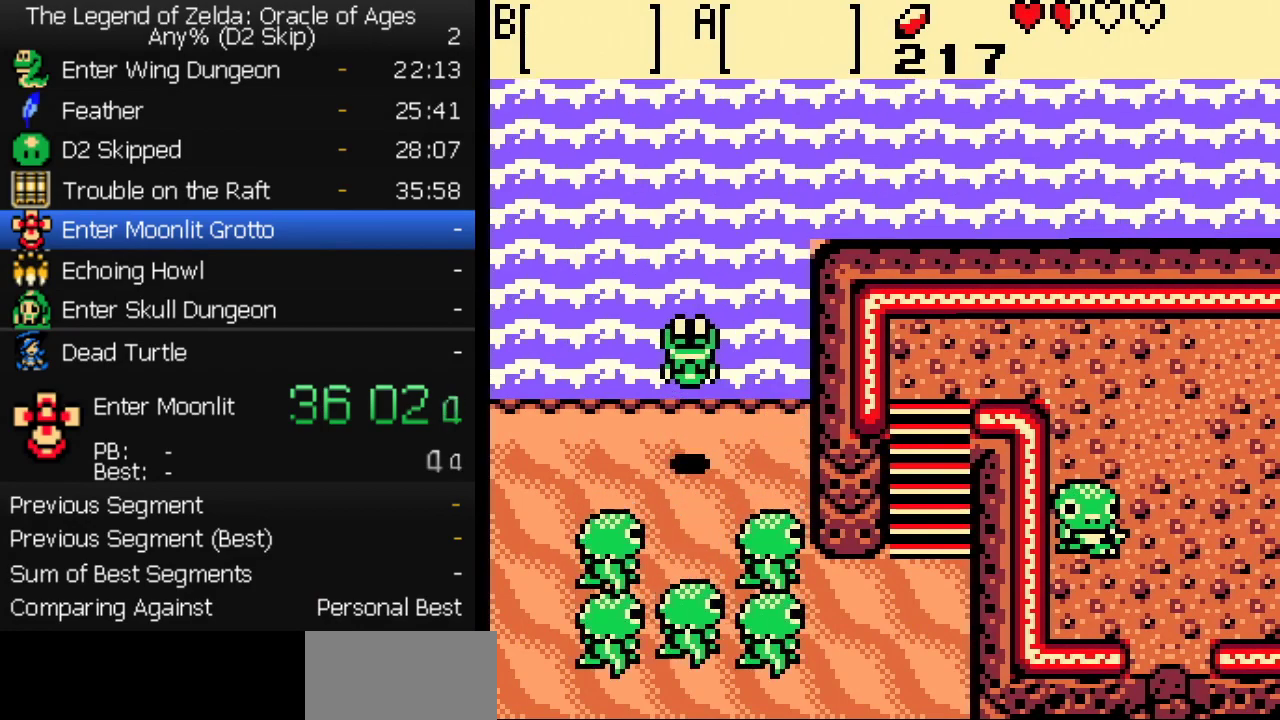
{"buttons": ["B"], "events": [[217, "A", "up"], [217, "B", "down"]]}
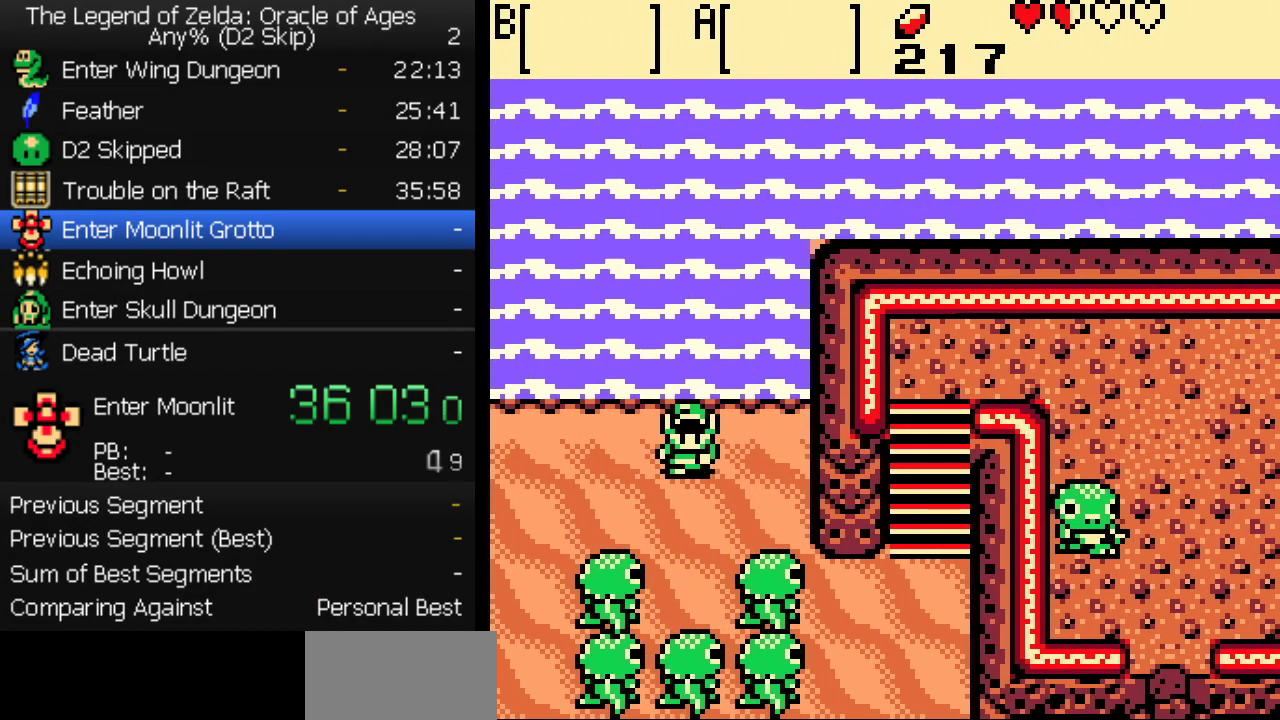
{"buttons": ["B"], "events": [[67, "A", "down"], [83, "B", "up"], [483, "A", "up"], [483, "B", "down"]]}
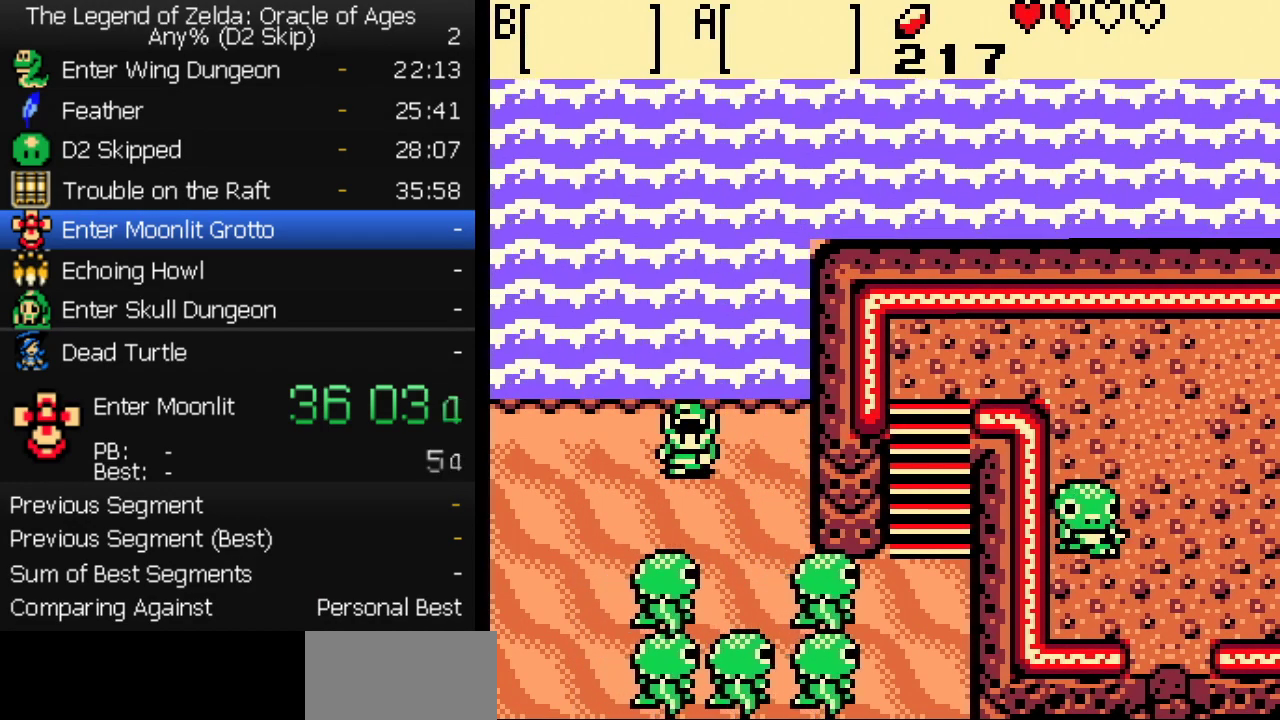
{"buttons": ["A"], "events": [[350, "A", "down"], [350, "B", "up"]]}
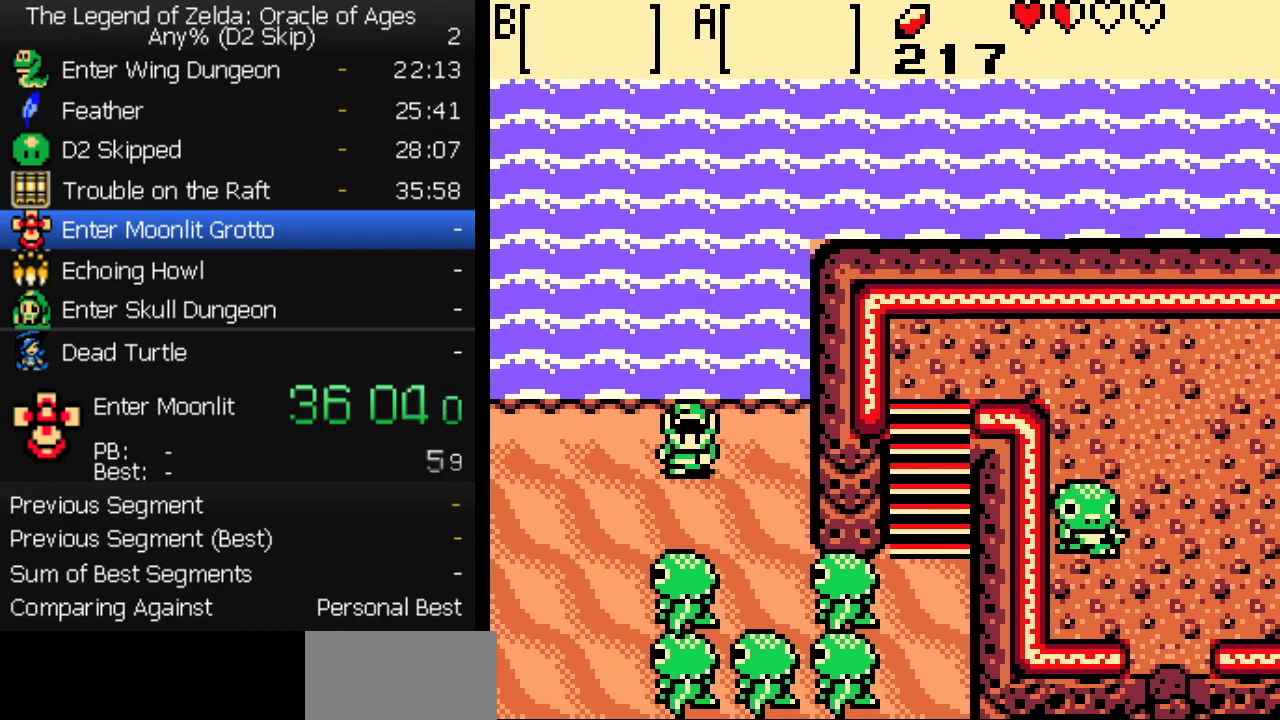
{"buttons": ["B"], "events": [[467, "A", "up"], [467, "B", "down"]]}
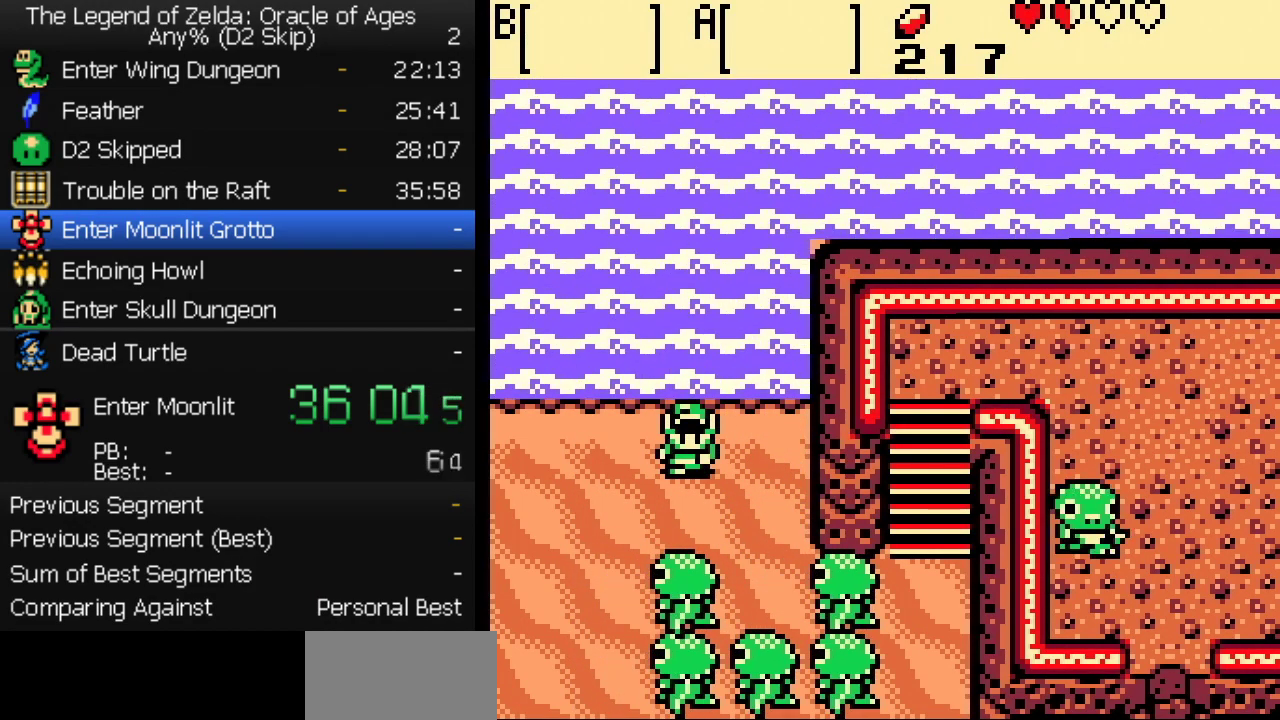
{"buttons": ["A"], "events": [[283, "B", "up"], [300, "A", "down"]]}
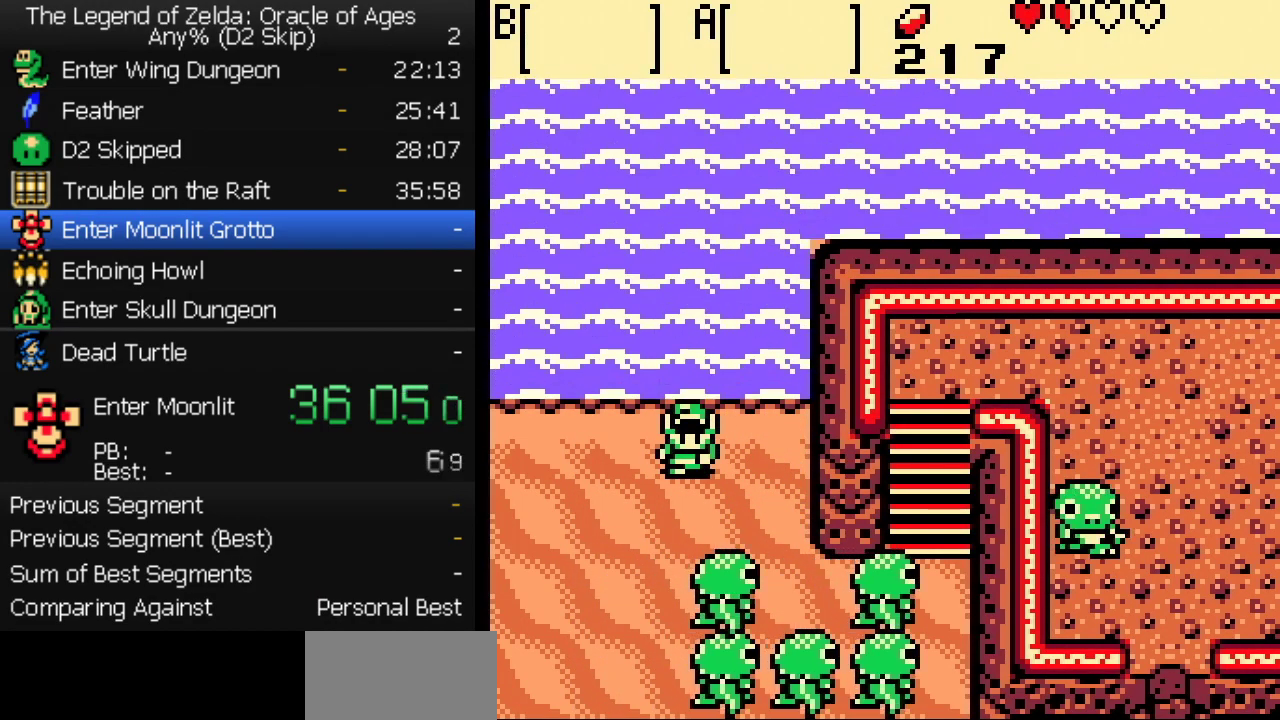
{"buttons": ["B"], "events": [[100, "B", "down"], [133, "A", "up"]]}
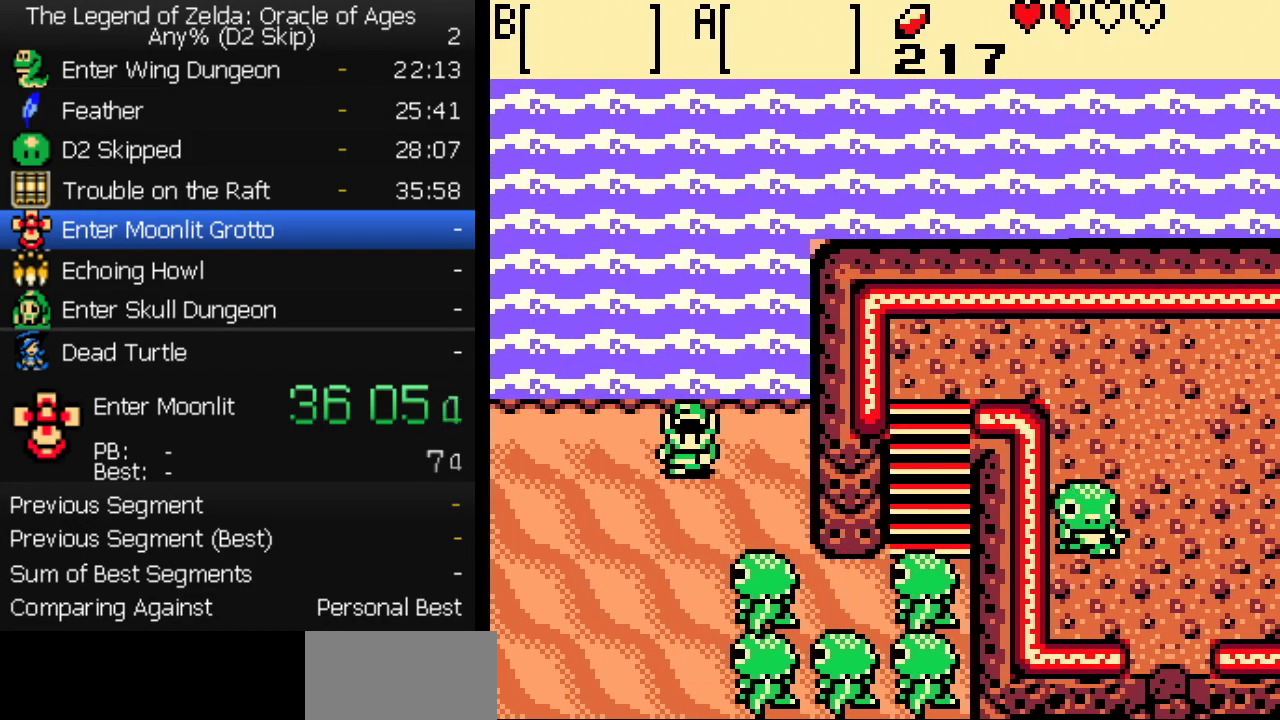
{"buttons": [], "events": [[267, "B", "up"]]}
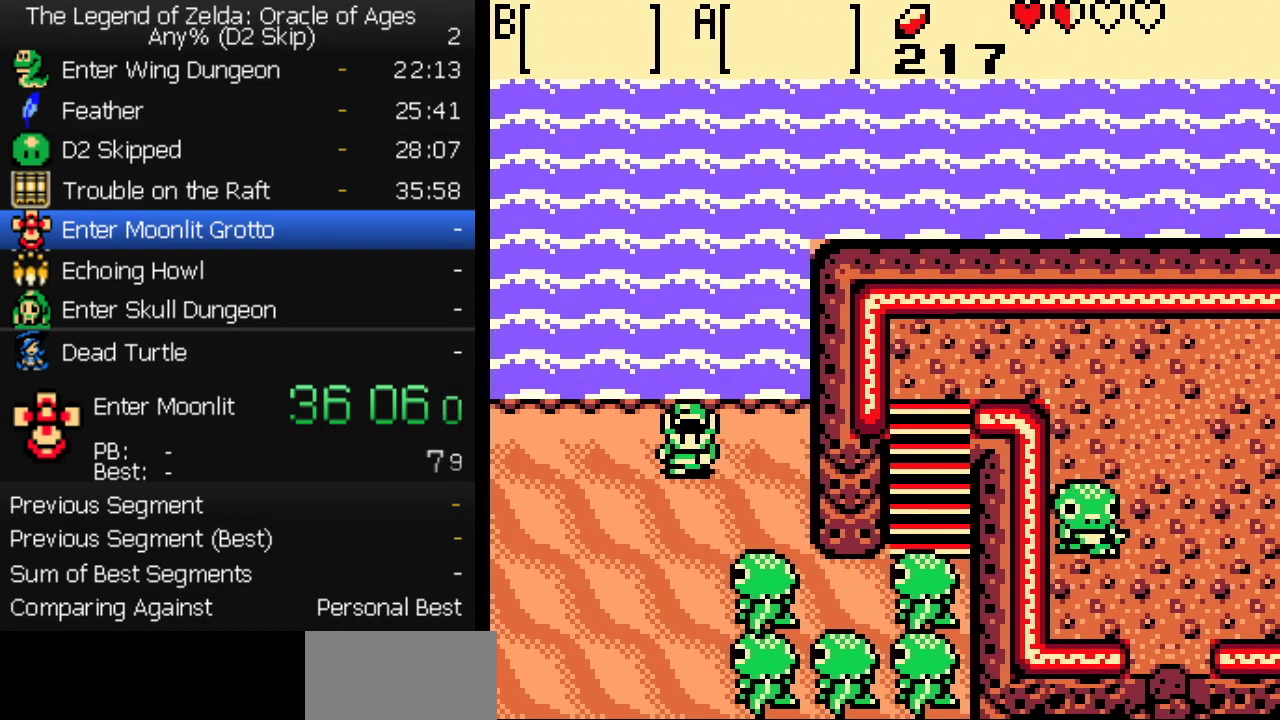
{"buttons": [], "events": []}
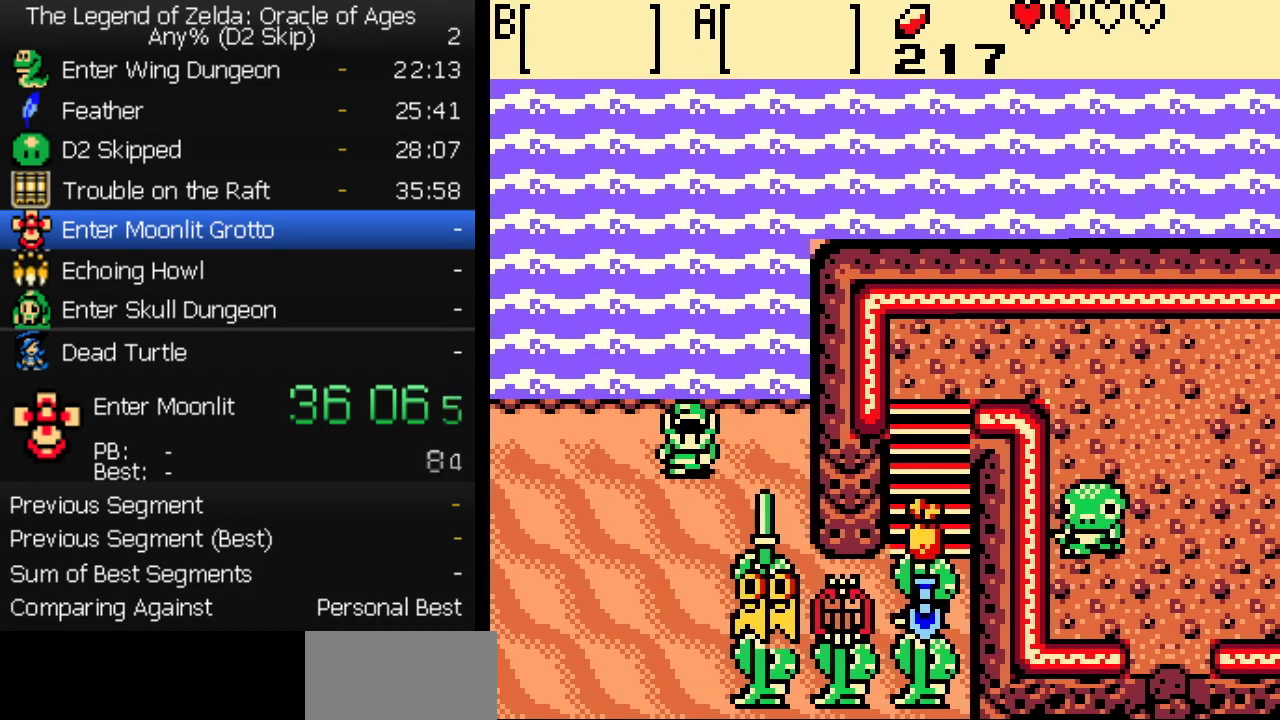
{"buttons": [], "events": []}
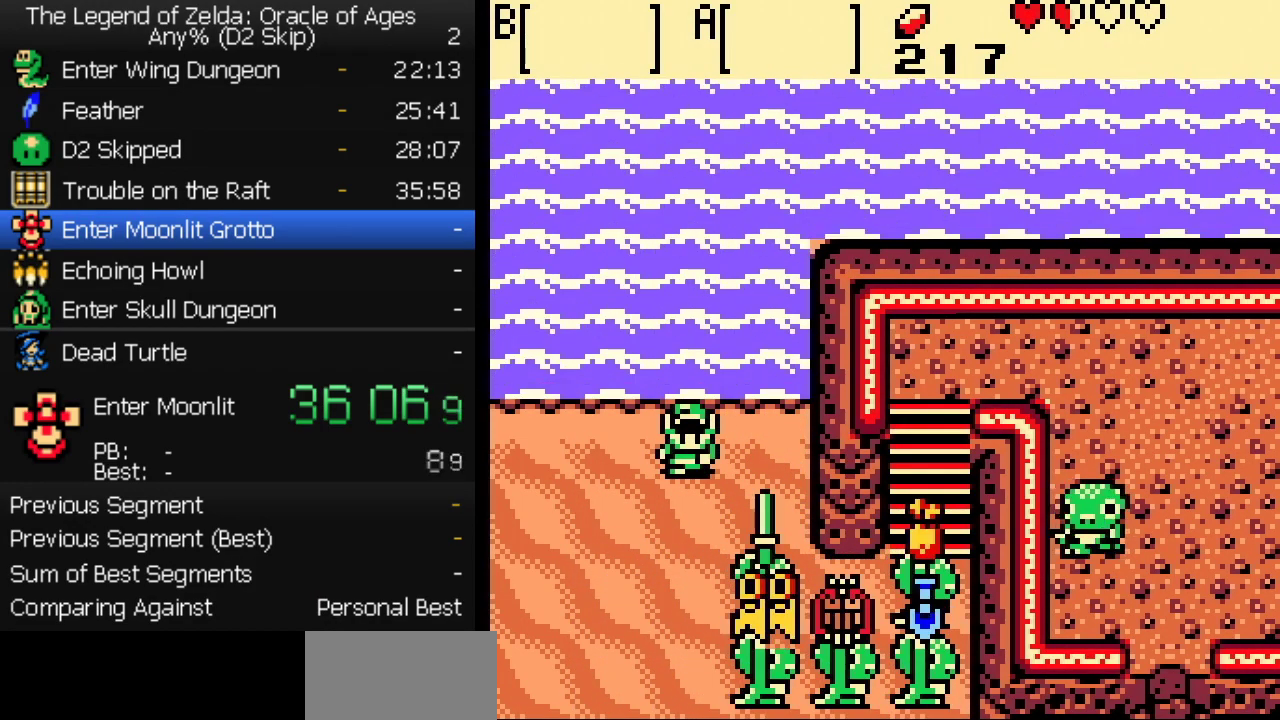
{"buttons": [], "events": [[267, "A", "down"], [283, "B", "down"], [383, "A", "up"], [383, "B", "up"]]}
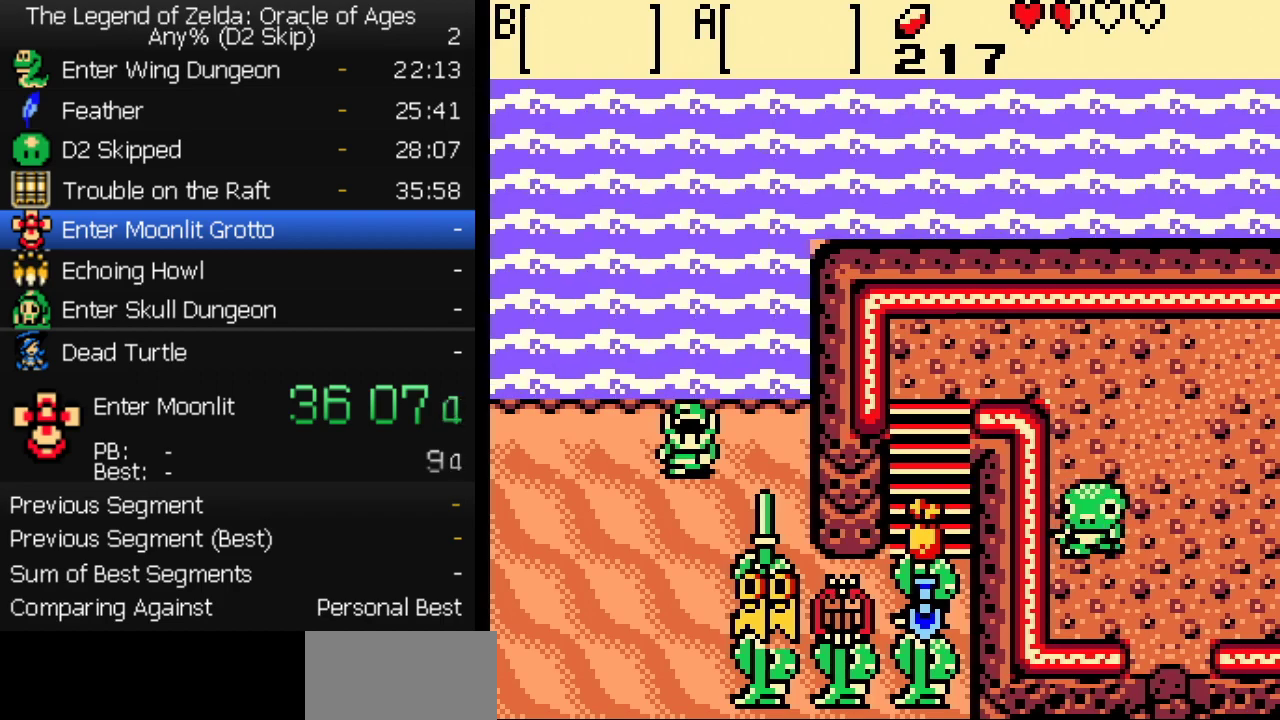
{"buttons": ["A", "B"], "events": [[200, "A", "down"], [200, "B", "down"]]}
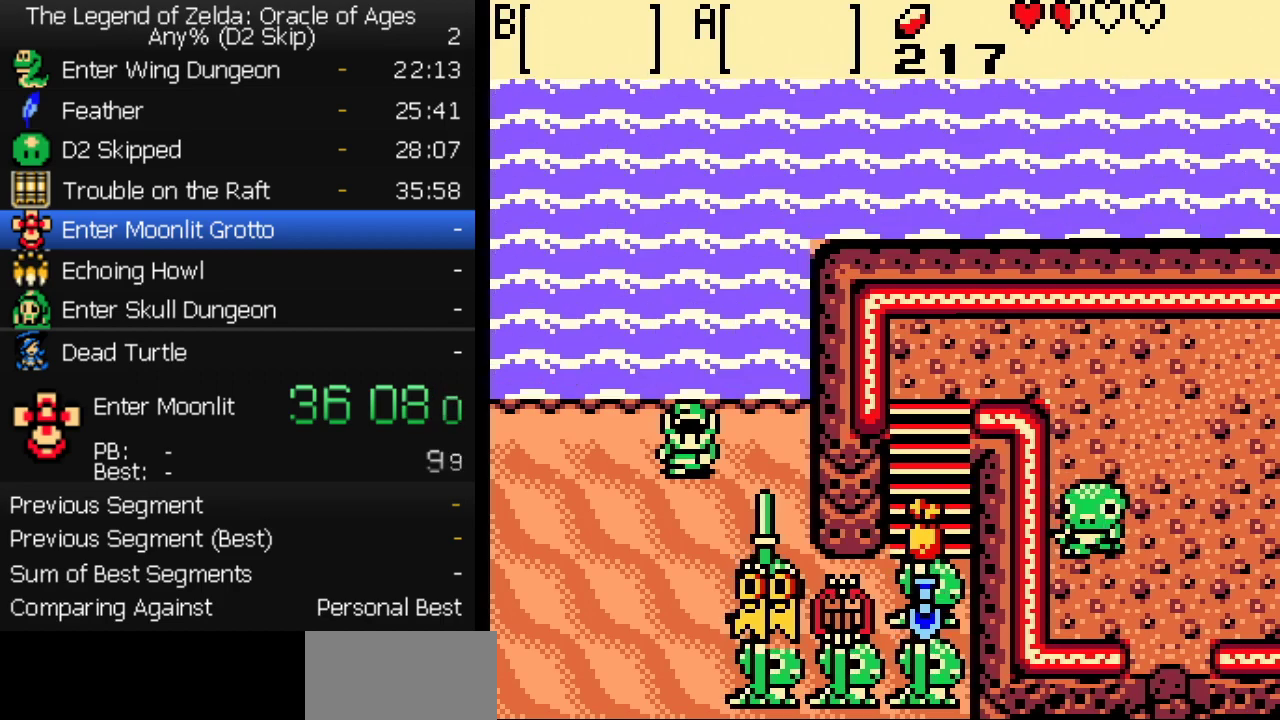
{"buttons": ["A", "B"], "events": []}
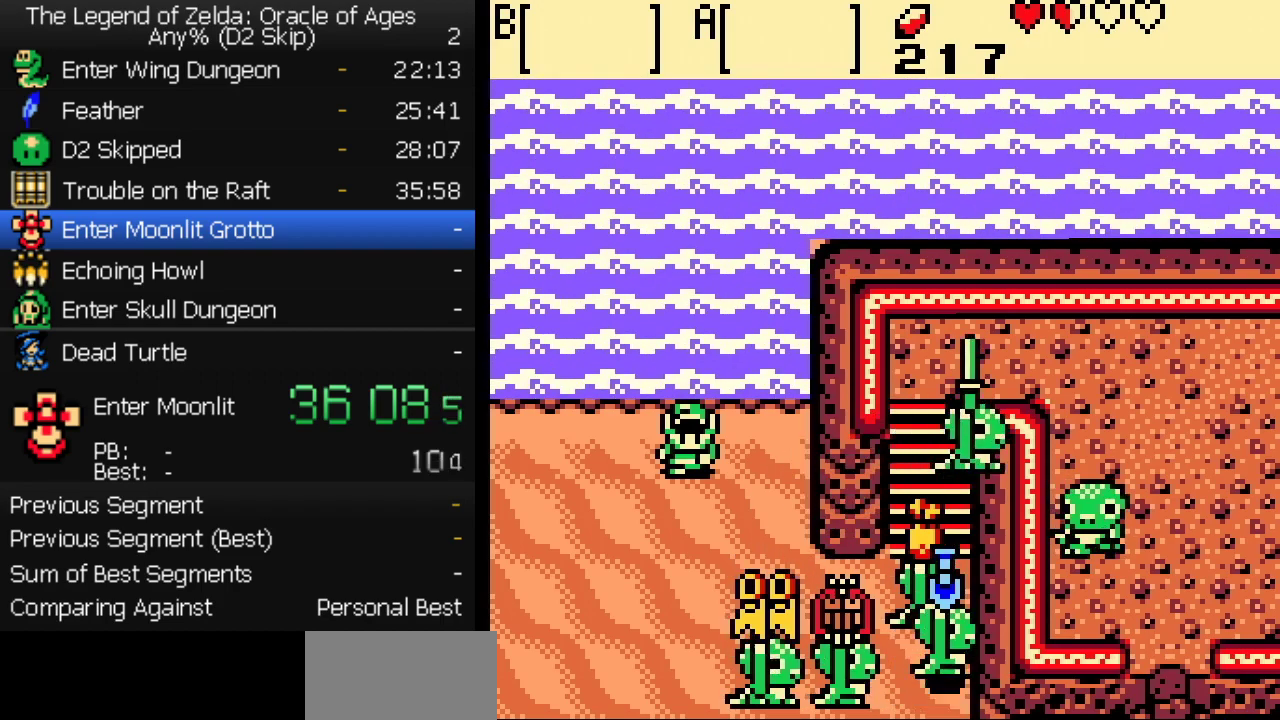
{"buttons": ["A", "B", "DPAD_DOWN", "DPAD_RIGHT"], "events": [[350, "DPAD_DOWN", "down"], [483, "DPAD_RIGHT", "down"]]}
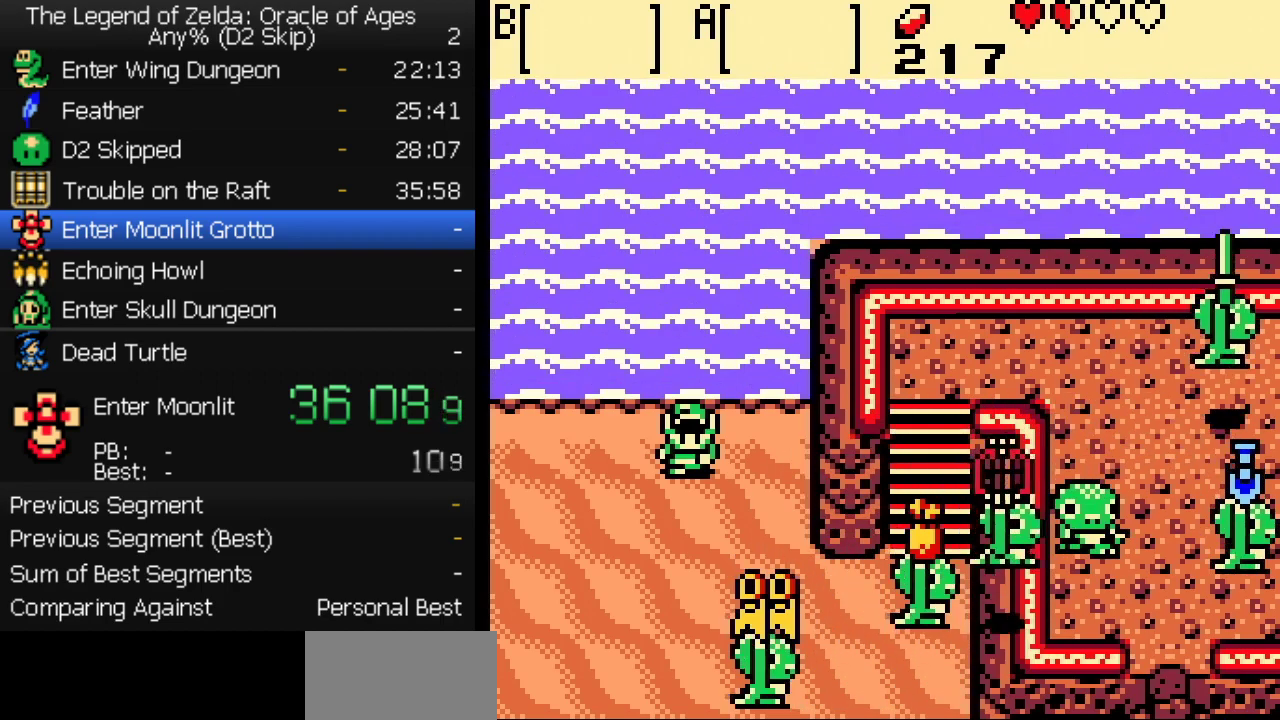
{"buttons": ["DPAD_DOWN", "DPAD_RIGHT"], "events": [[200, "B", "up"], [217, "A", "up"]]}
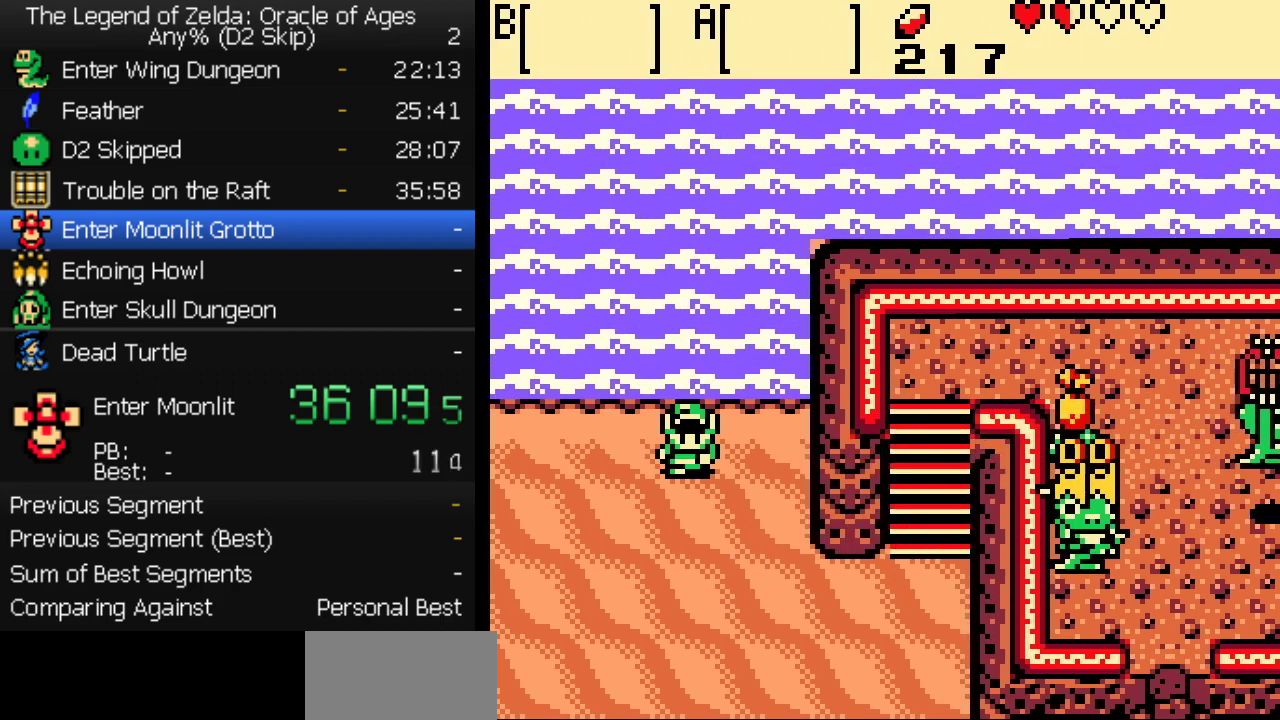
{"buttons": ["DPAD_DOWN", "DPAD_RIGHT"], "events": []}
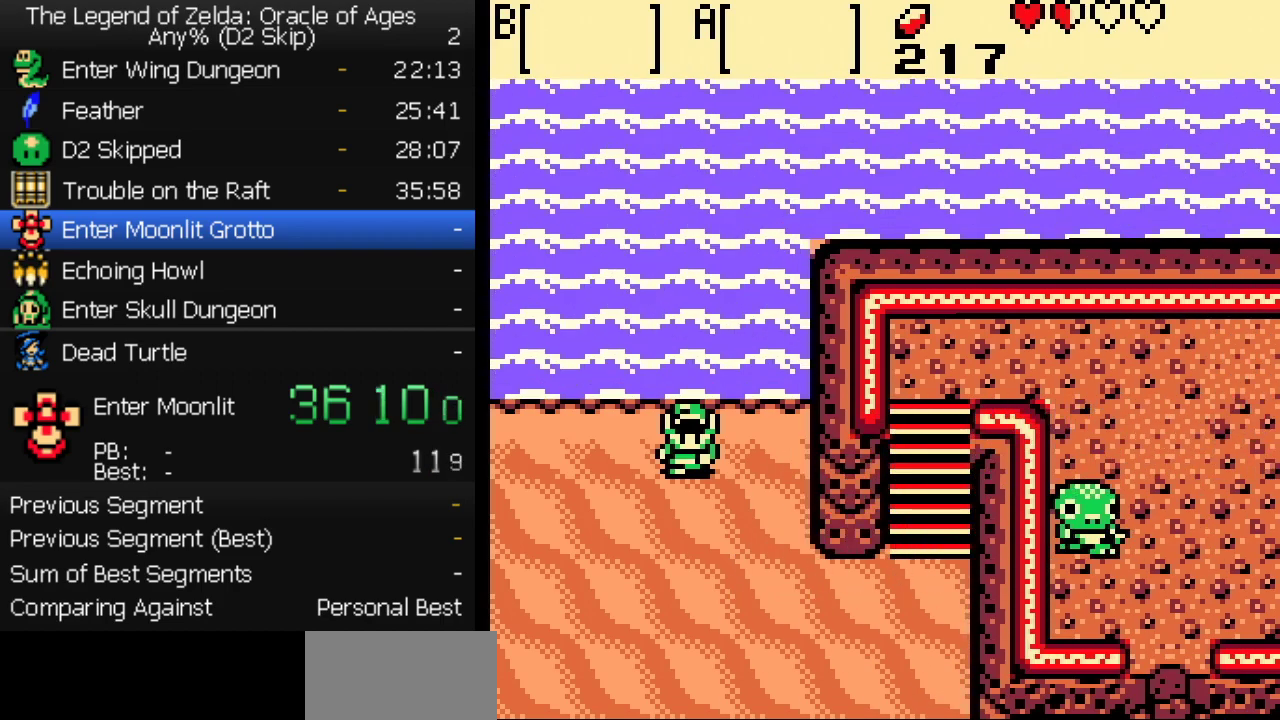
{"buttons": ["DPAD_DOWN", "DPAD_RIGHT"], "events": []}
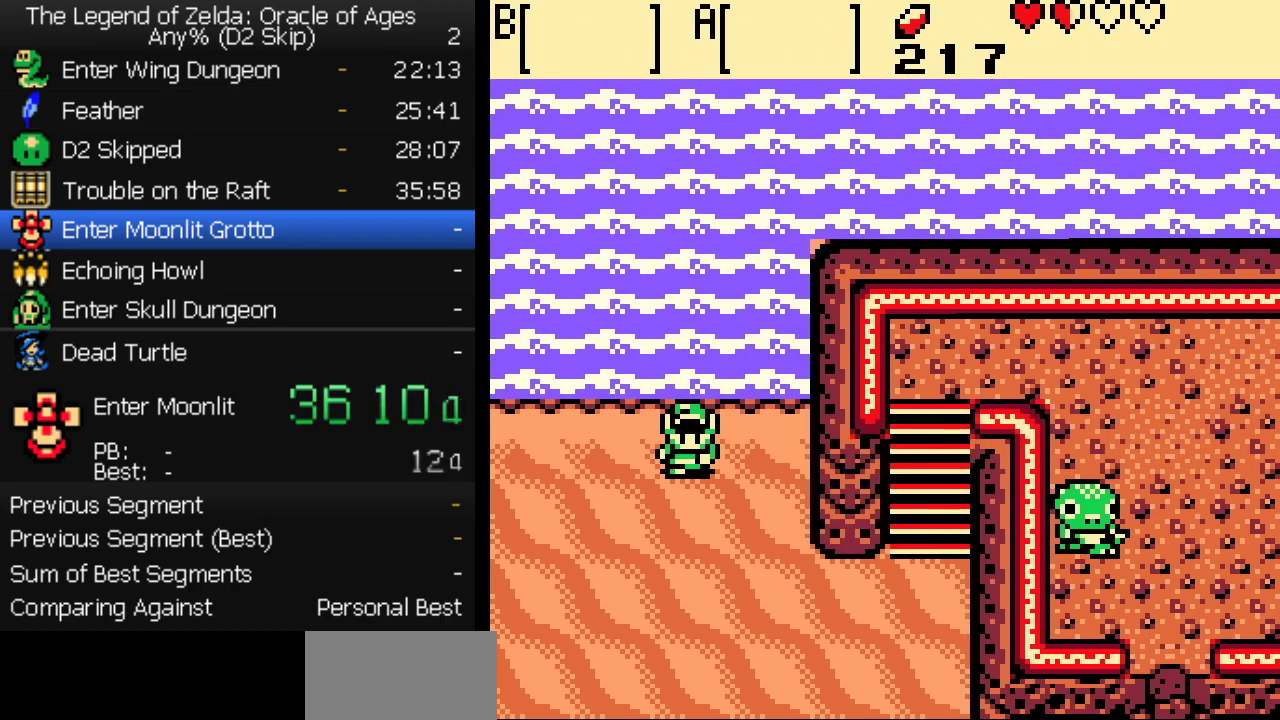
{"buttons": ["DPAD_DOWN", "DPAD_RIGHT"], "events": []}
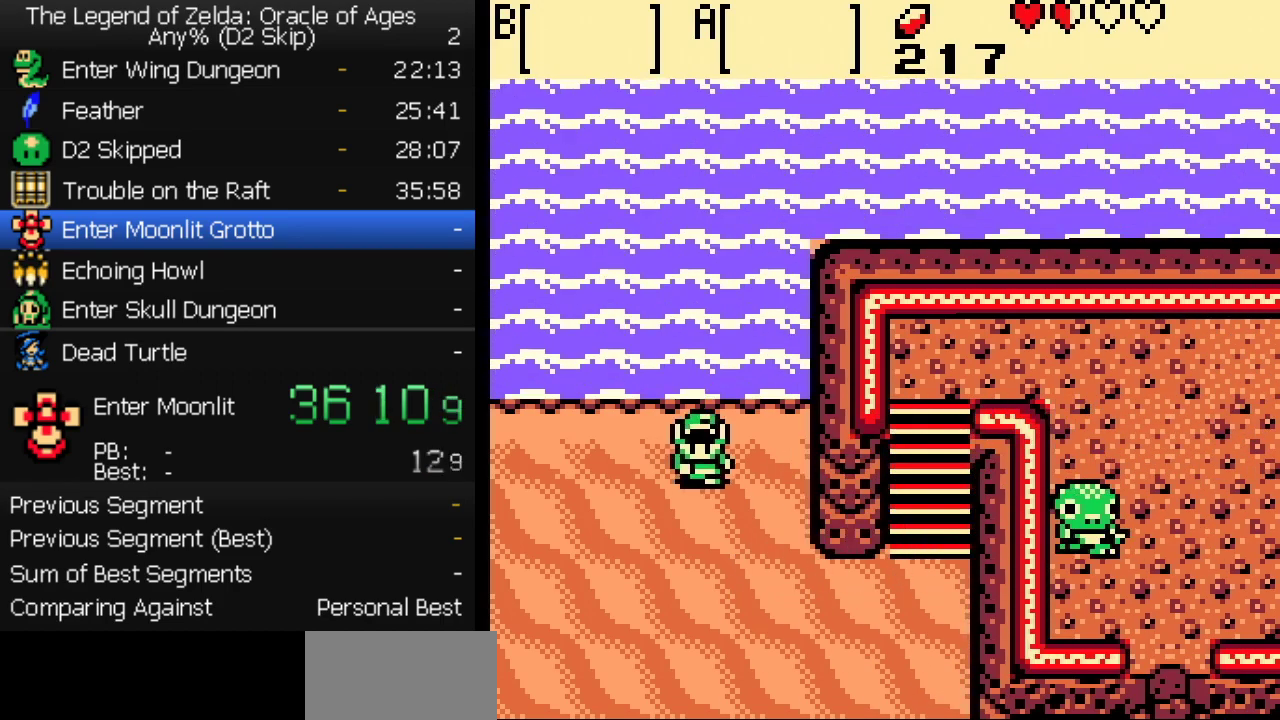
{"buttons": ["DPAD_DOWN", "DPAD_RIGHT"], "events": [[333, "DPAD_RIGHT", "up"], [433, "DPAD_RIGHT", "down"]]}
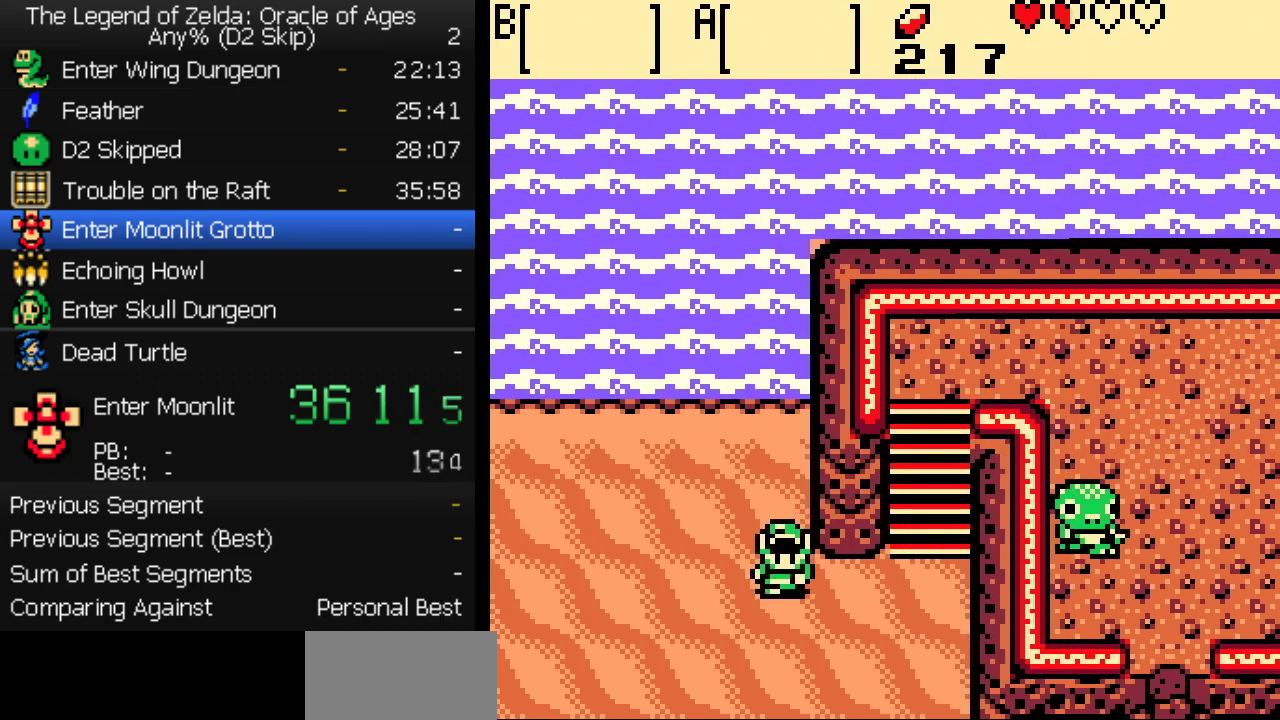
{"buttons": ["DPAD_DOWN", "DPAD_RIGHT"], "events": []}
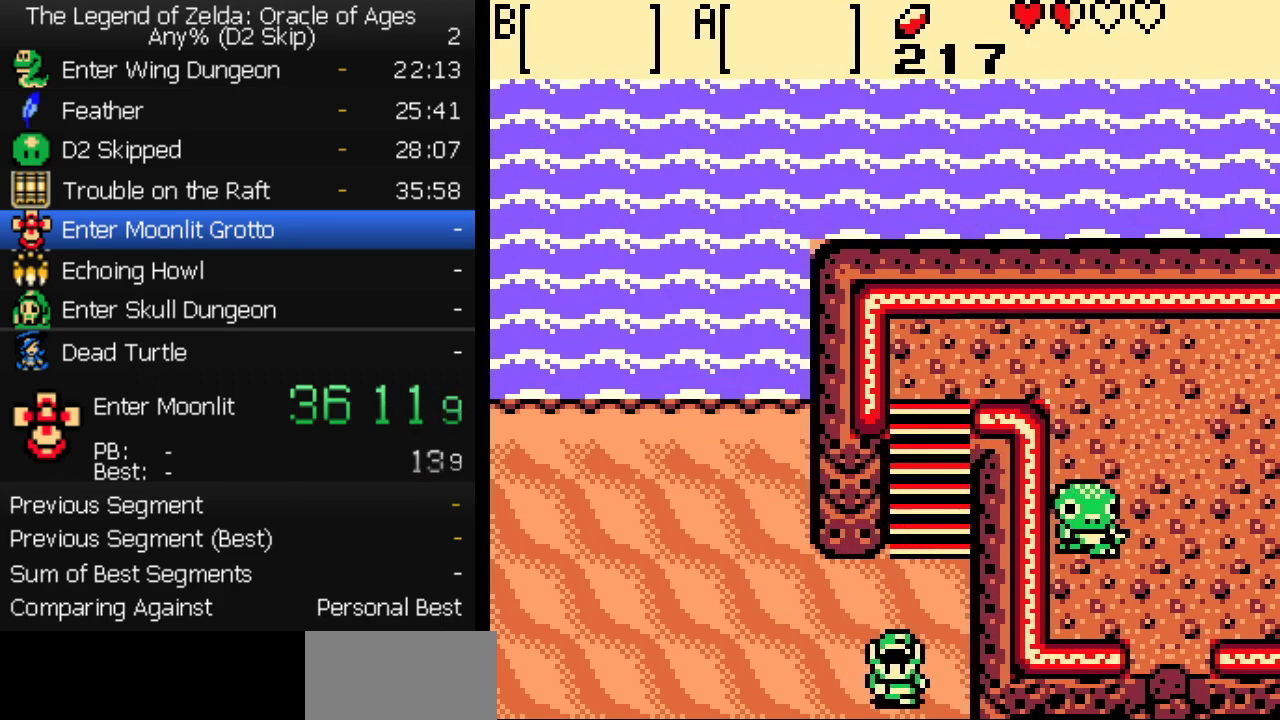
{"buttons": ["DPAD_DOWN", "DPAD_RIGHT"], "events": []}
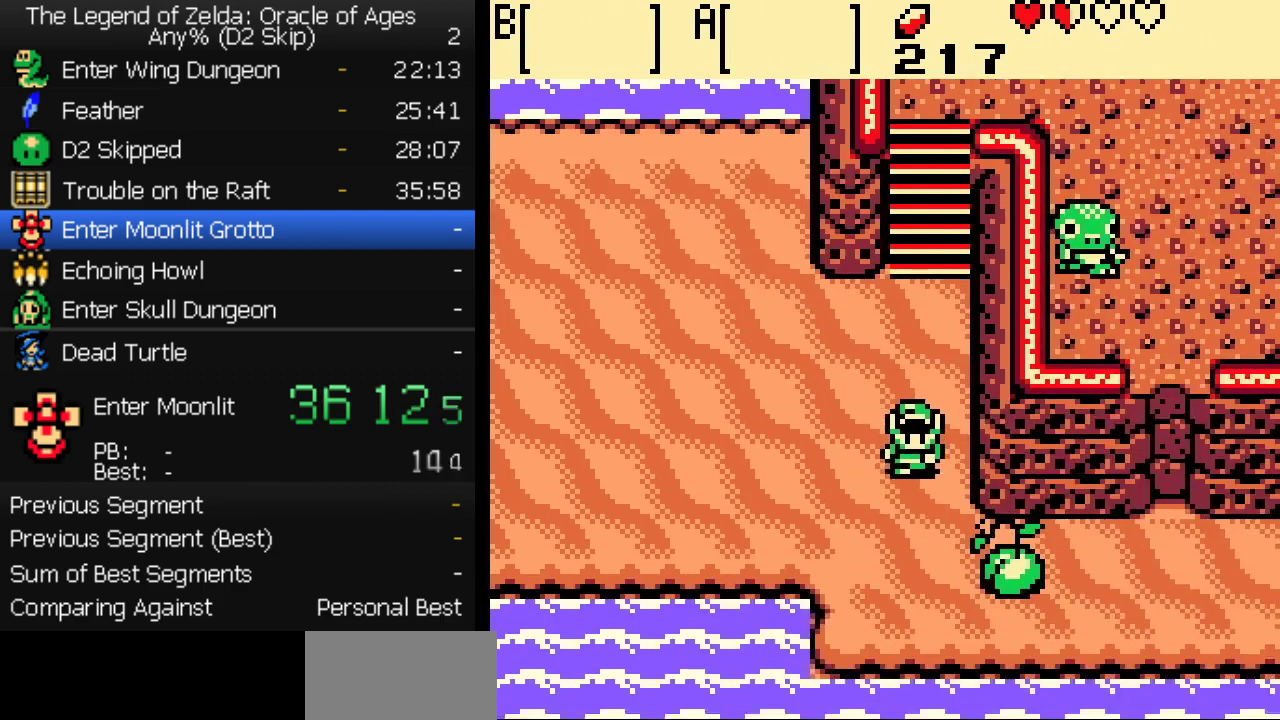
{"buttons": ["DPAD_DOWN"], "events": [[483, "DPAD_RIGHT", "up"]]}
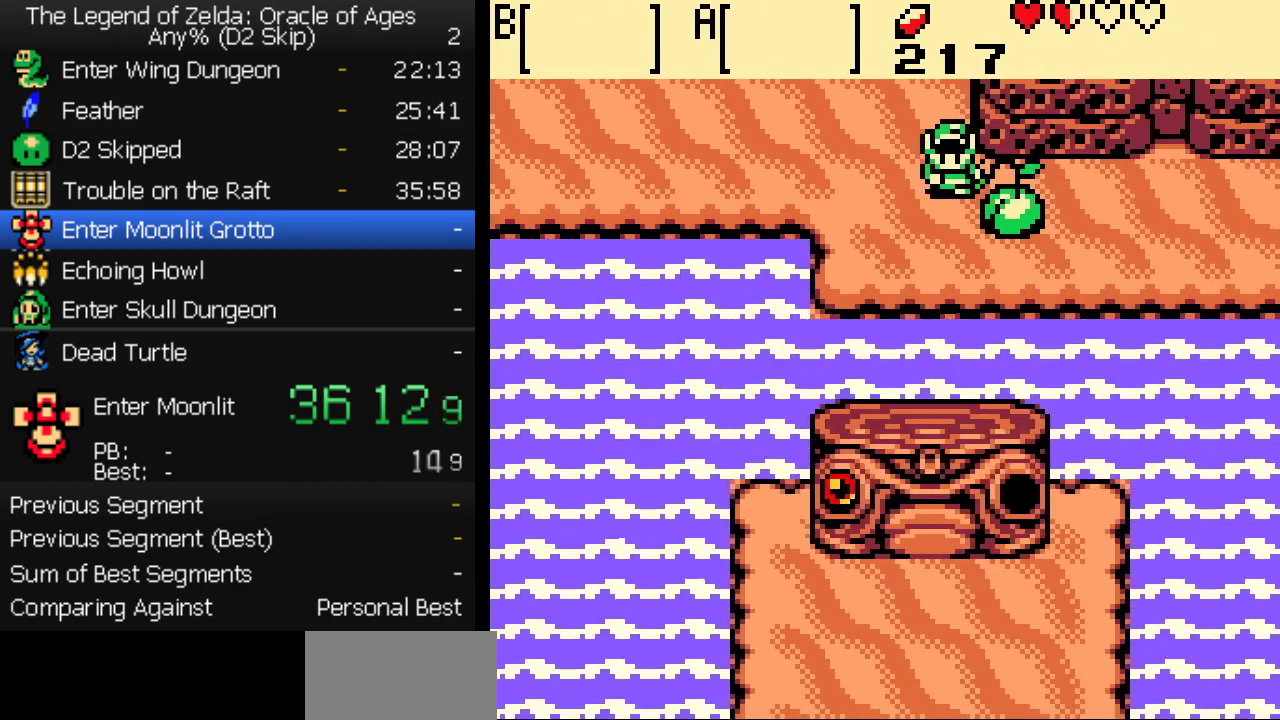
{"buttons": ["DPAD_RIGHT"], "events": [[183, "DPAD_RIGHT", "down"], [200, "DPAD_DOWN", "up"]]}
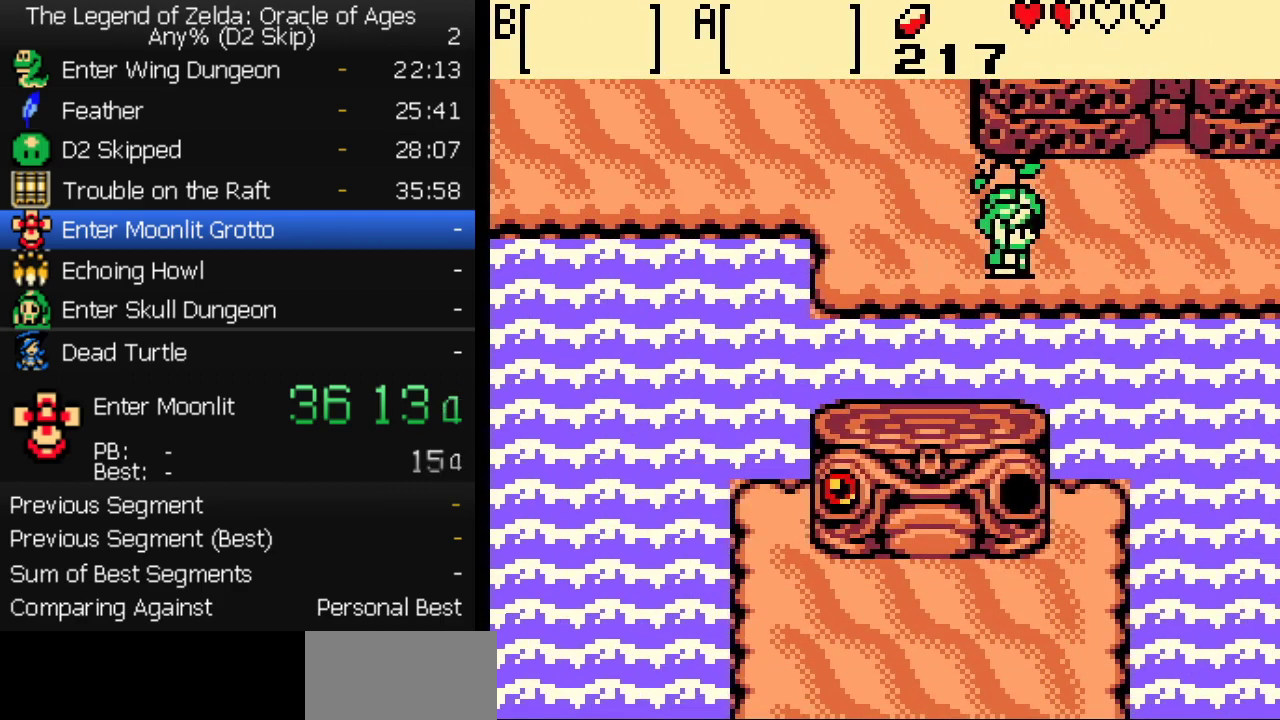
{"buttons": ["DPAD_RIGHT"], "events": []}
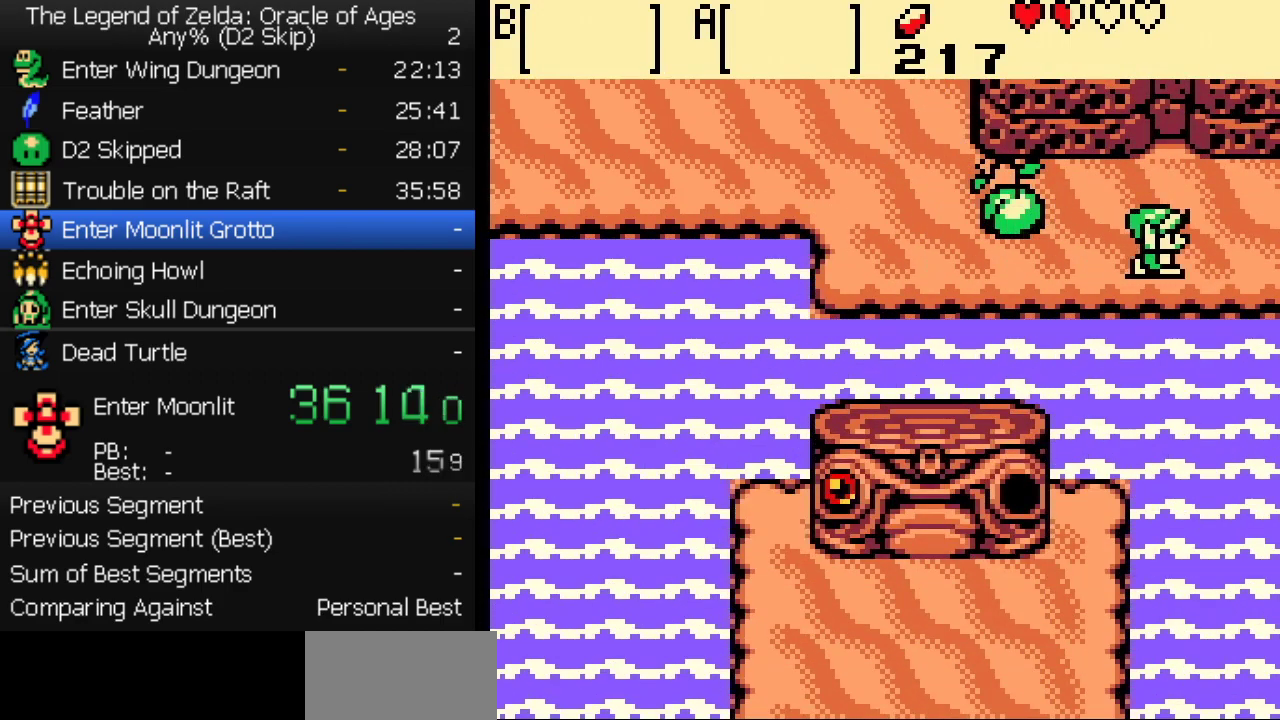
{"buttons": ["DPAD_RIGHT"], "events": []}